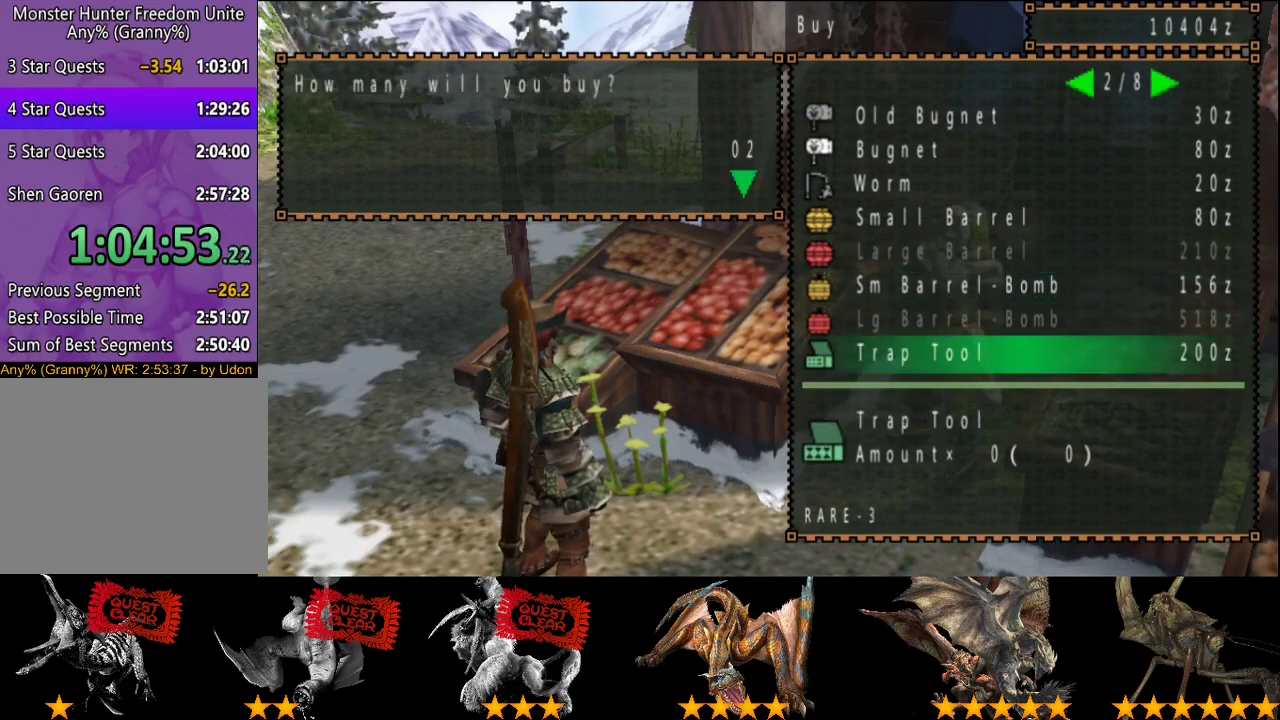
Gameplay with a controller (PlayStation layout); each line is a JSON object with the inputs held at the frame after it. "events" lists button and stick changes between this image and that frame as [ms after this image, input, new state], when the widget could be followed in between. This overlay highlights the sticks when they move; stick clicks (L3 R3) are not distinguishable. Not read: L3 R3.
{"buttons": [], "left_stick": "center", "right_stick": "center", "events": [[17, "DPAD_RIGHT", "up"], [250, "DPAD_UP", "down"], [317, "DPAD_UP", "up"], [383, "DPAD_UP", "down"], [483, "DPAD_UP", "up"]]}
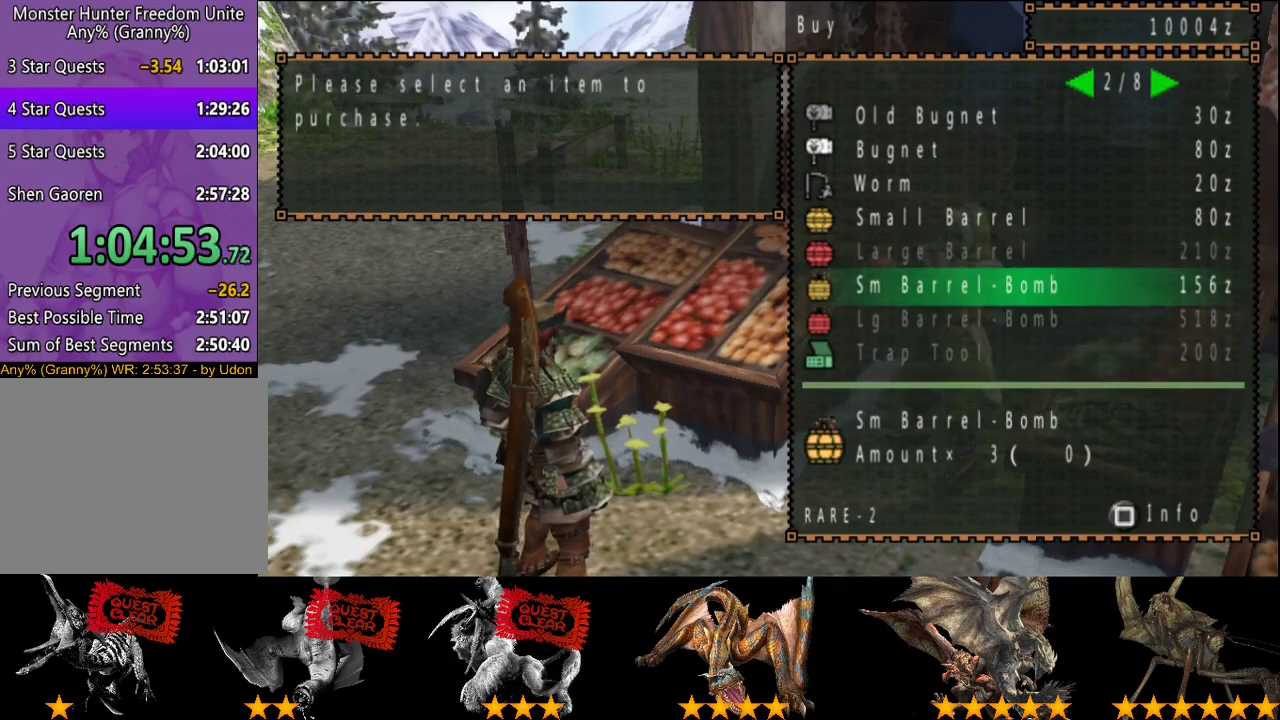
{"buttons": [], "left_stick": "center", "right_stick": "center", "events": [[83, "DPAD_UP", "down"], [150, "DPAD_UP", "up"]]}
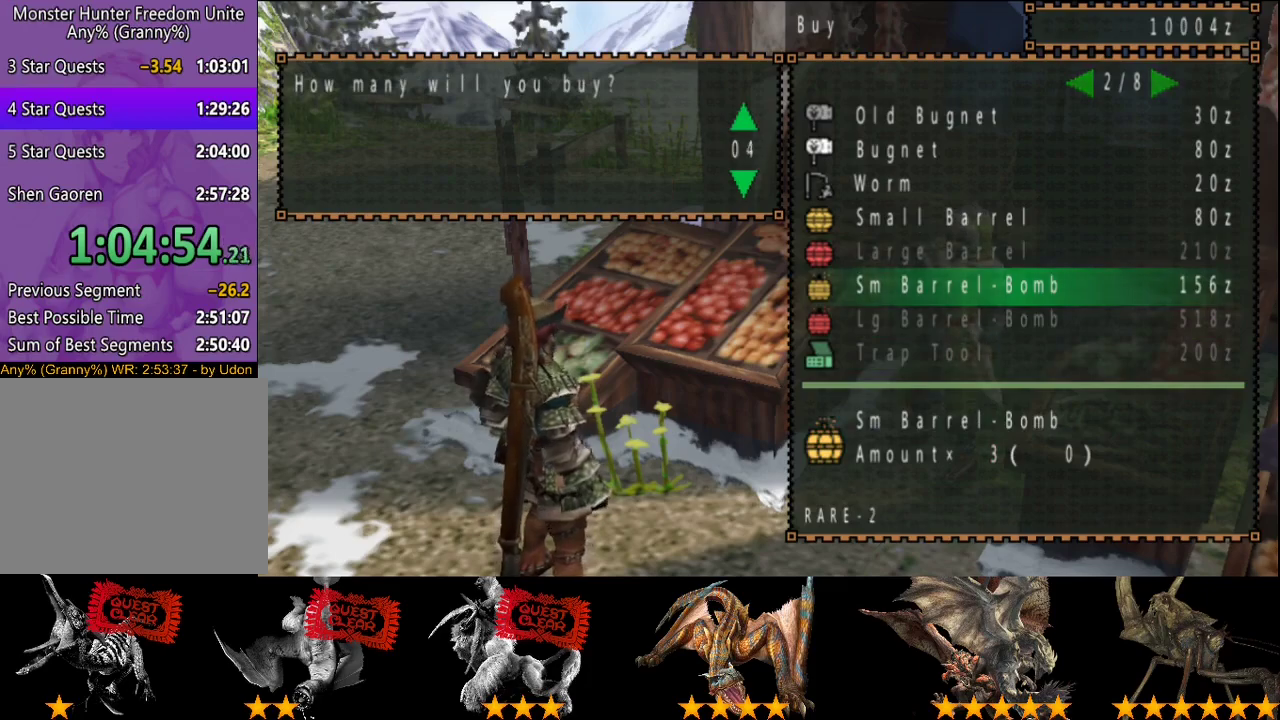
{"buttons": ["DPAD_RIGHT"], "left_stick": "center", "right_stick": "center", "events": [[433, "DPAD_RIGHT", "down"]]}
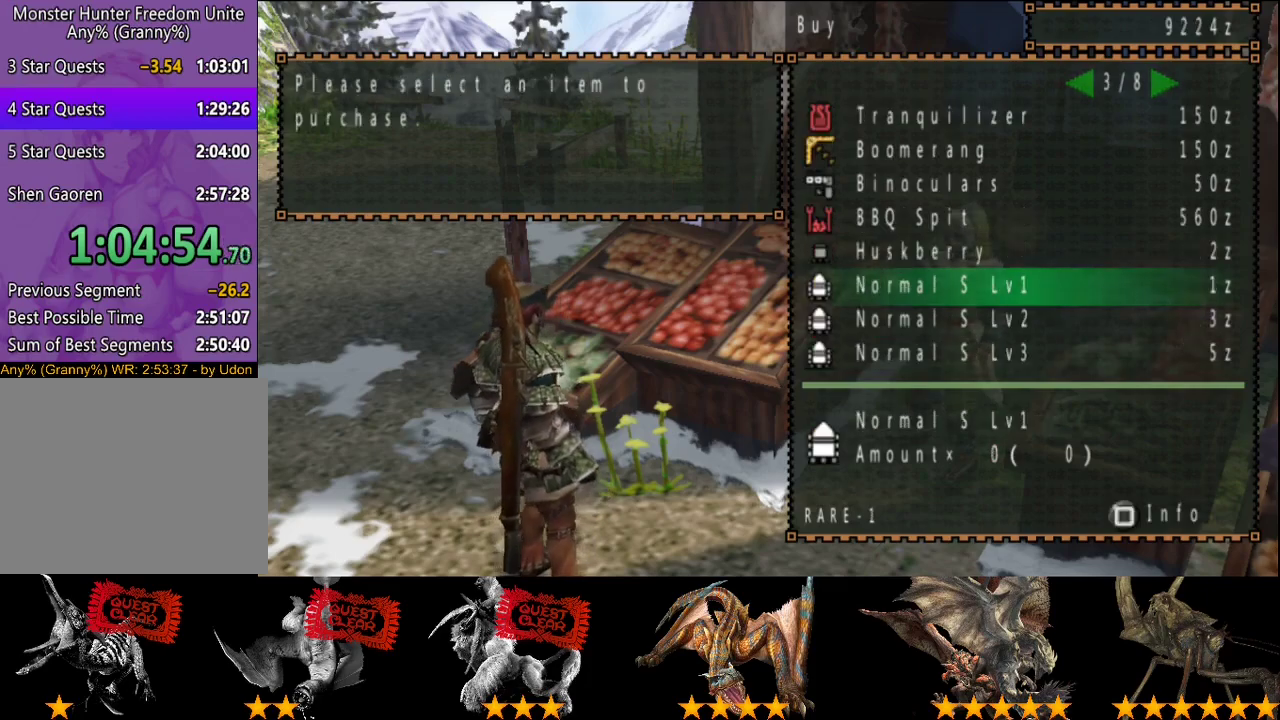
{"buttons": ["DPAD_RIGHT"], "left_stick": "center", "right_stick": "center", "events": [[33, "DPAD_RIGHT", "up"], [267, "DPAD_UP", "down"], [333, "DPAD_UP", "up"], [433, "DPAD_RIGHT", "down"]]}
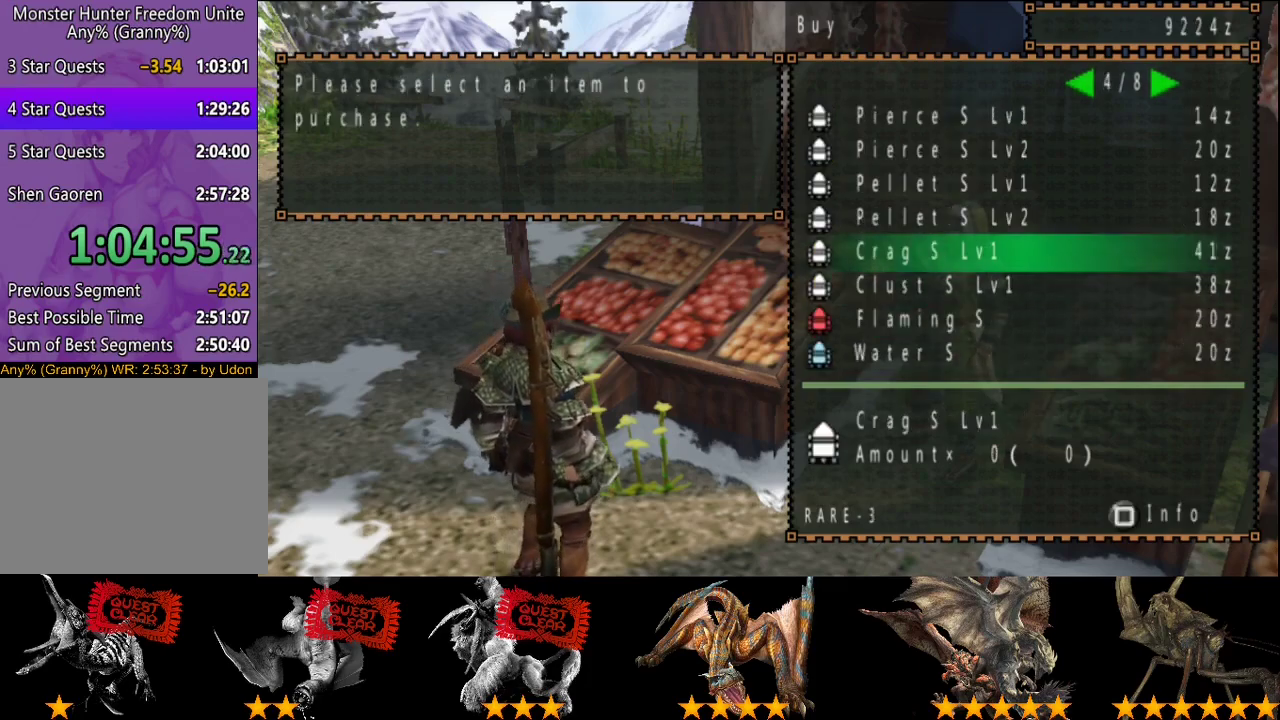
{"buttons": [], "left_stick": "center", "right_stick": "center", "events": [[67, "DPAD_RIGHT", "up"], [167, "DPAD_RIGHT", "down"], [233, "DPAD_RIGHT", "up"]]}
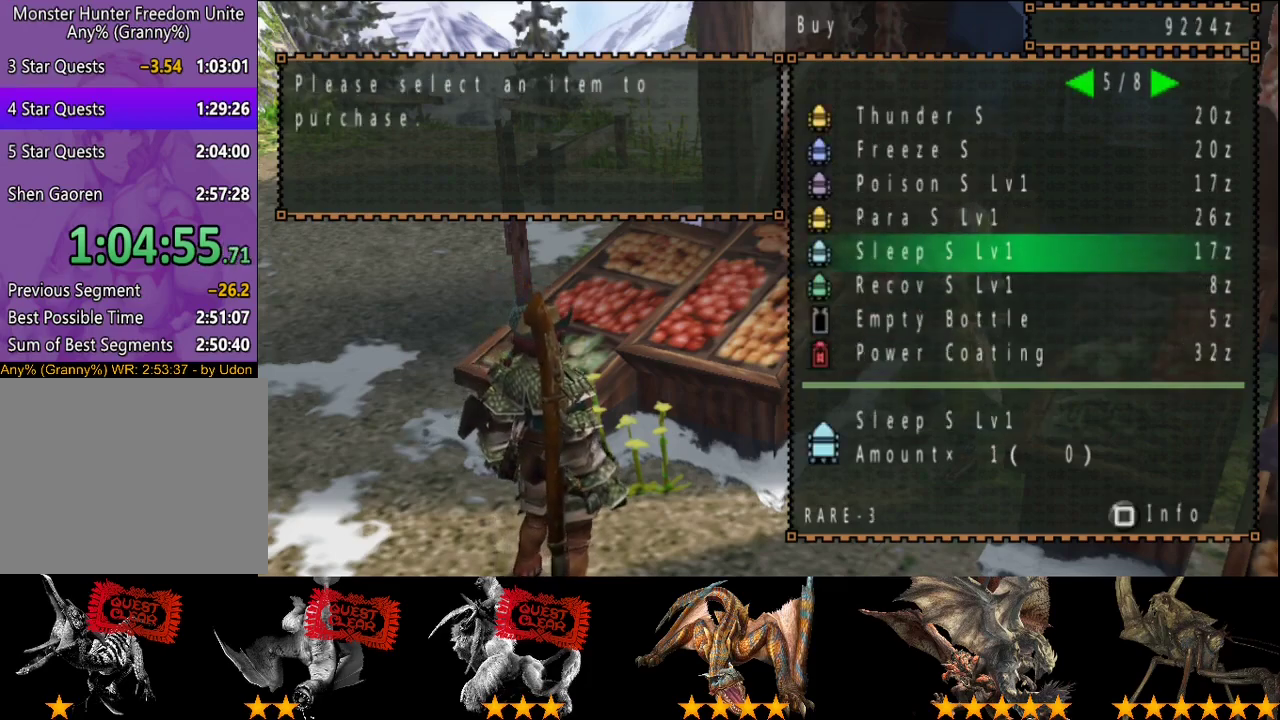
{"buttons": [], "left_stick": "center", "right_stick": "center", "events": [[67, "DPAD_LEFT", "down"], [133, "DPAD_LEFT", "up"], [267, "DPAD_RIGHT", "down"], [333, "DPAD_RIGHT", "up"]]}
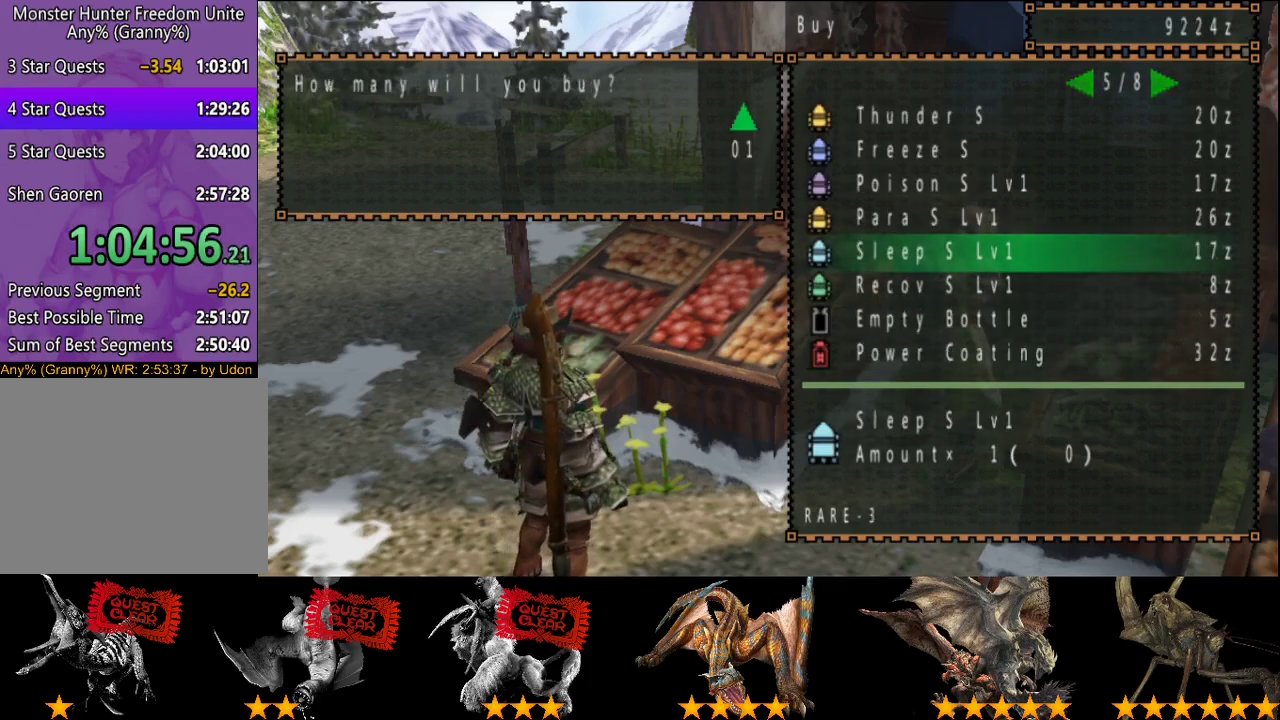
{"buttons": [], "left_stick": "center", "right_stick": "center", "events": [[33, "DPAD_RIGHT", "down"], [100, "DPAD_RIGHT", "up"]]}
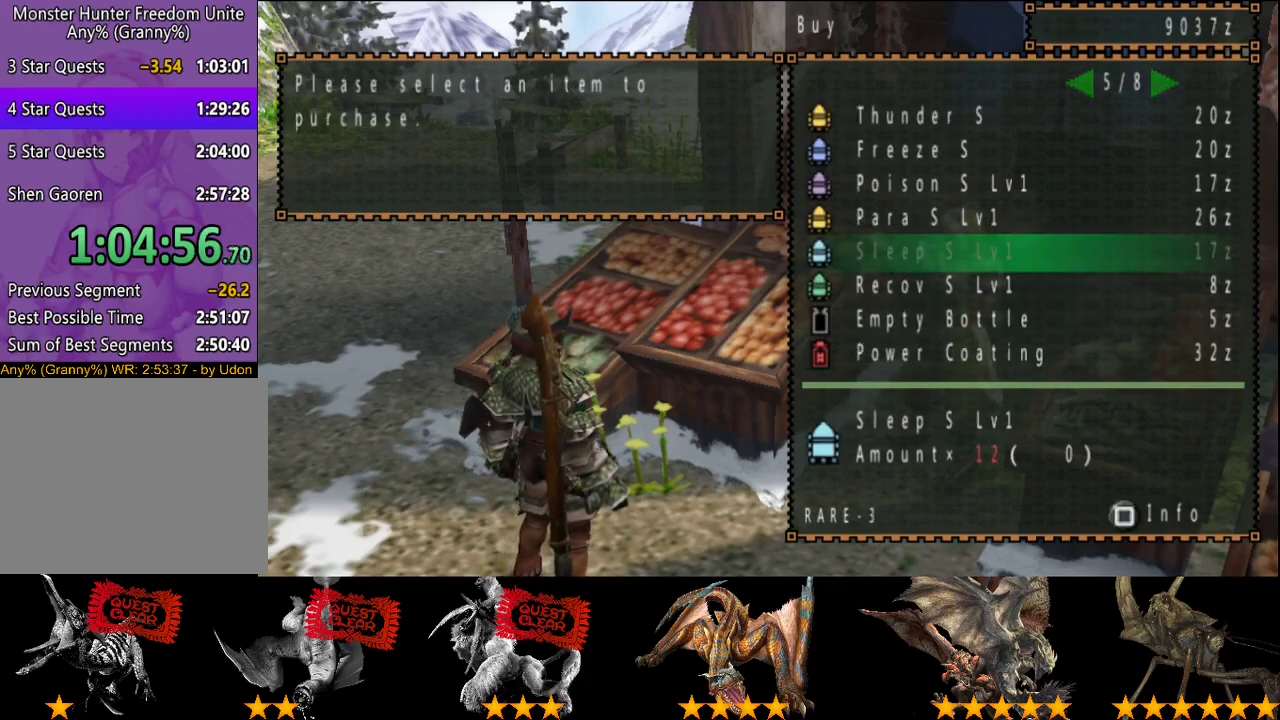
{"buttons": [], "left_stick": "center", "right_stick": "center", "events": [[333, "CIRCLE", "down"], [483, "CIRCLE", "up"]]}
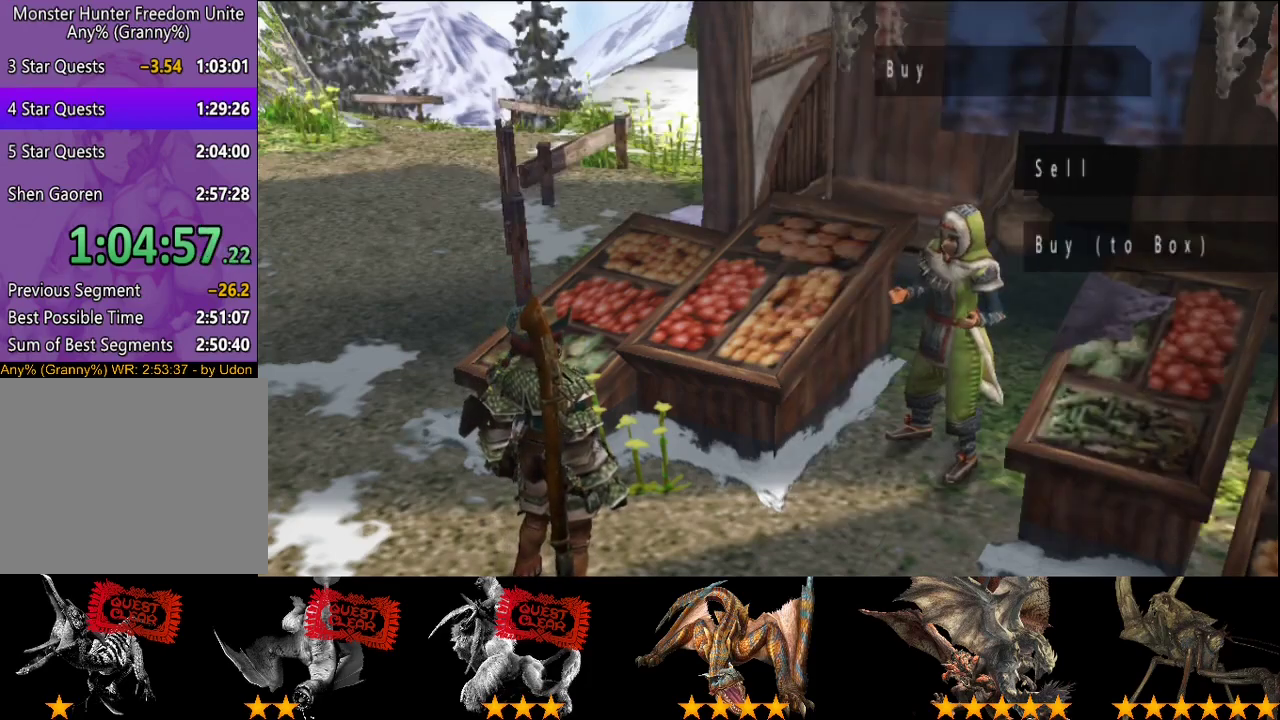
{"buttons": ["R2"], "left_stick": "up-left", "right_stick": "center", "events": [[83, "left_stick", "up-left"], [150, "CIRCLE", "down"], [383, "R2", "down"], [450, "CIRCLE", "up"]]}
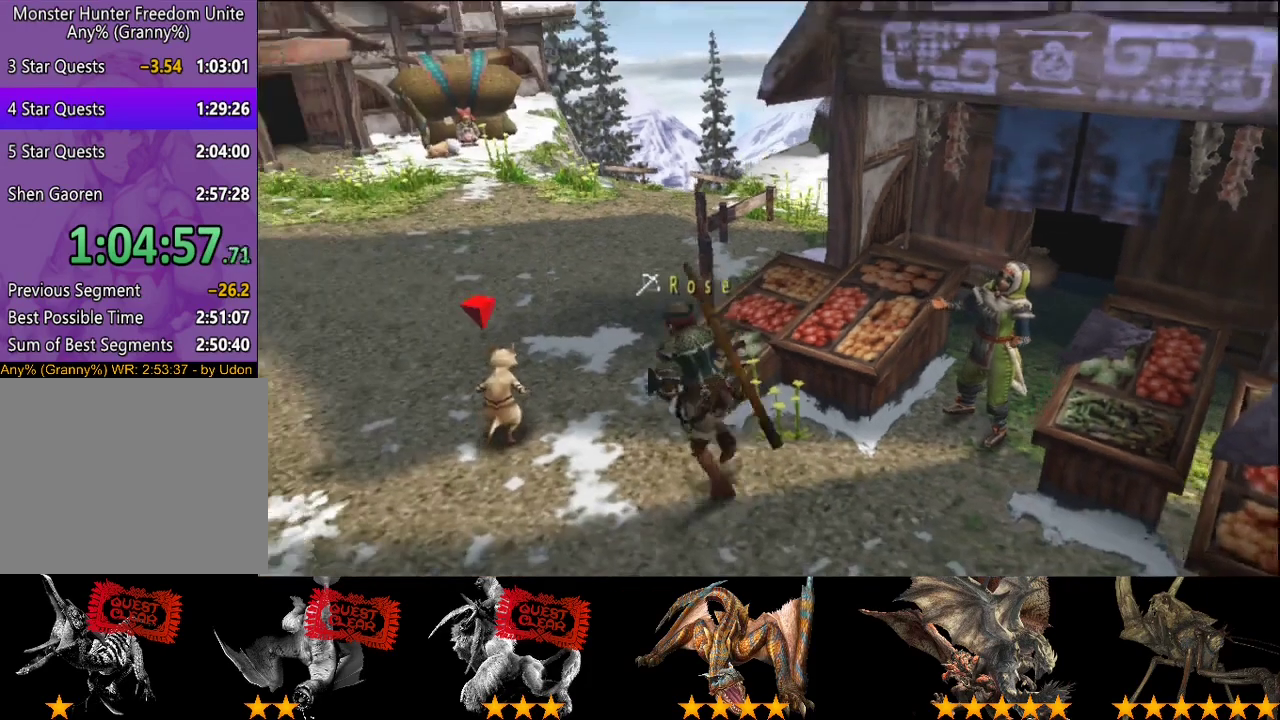
{"buttons": ["R2"], "left_stick": "up", "right_stick": "center", "events": [[150, "left_stick", "up"]]}
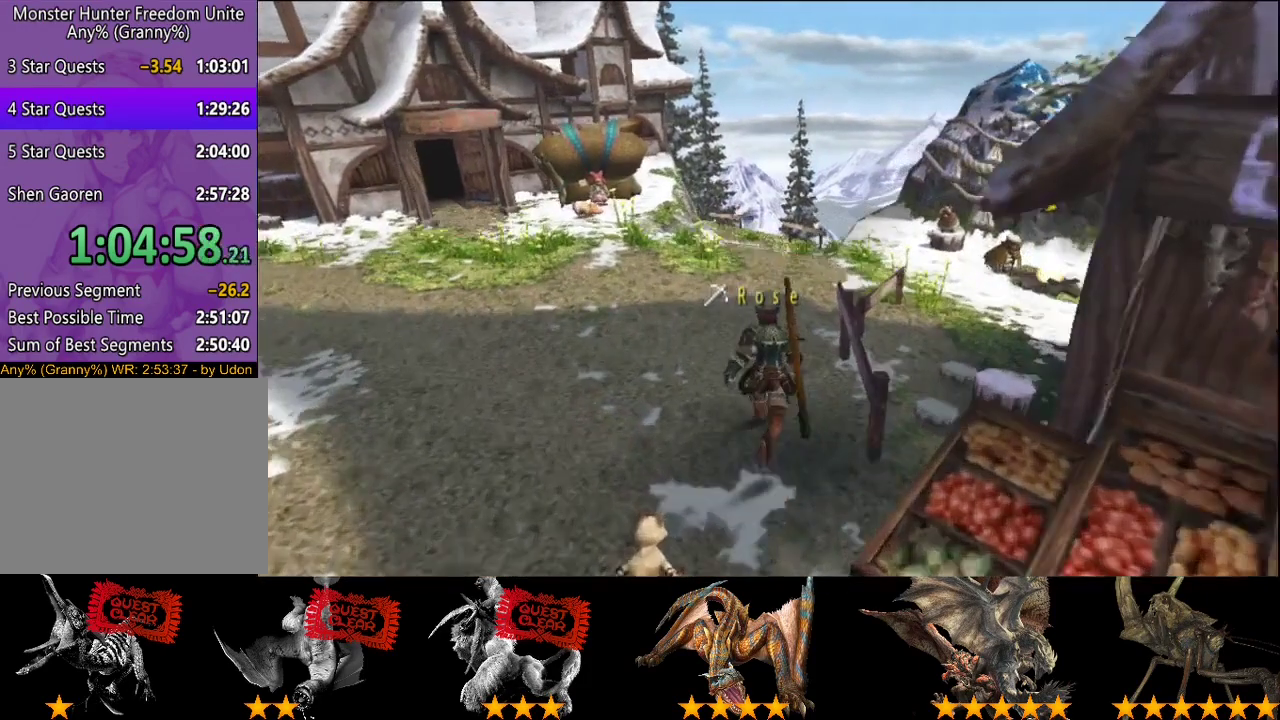
{"buttons": ["R2"], "left_stick": "up-right", "right_stick": "center", "events": [[417, "left_stick", "up-right"]]}
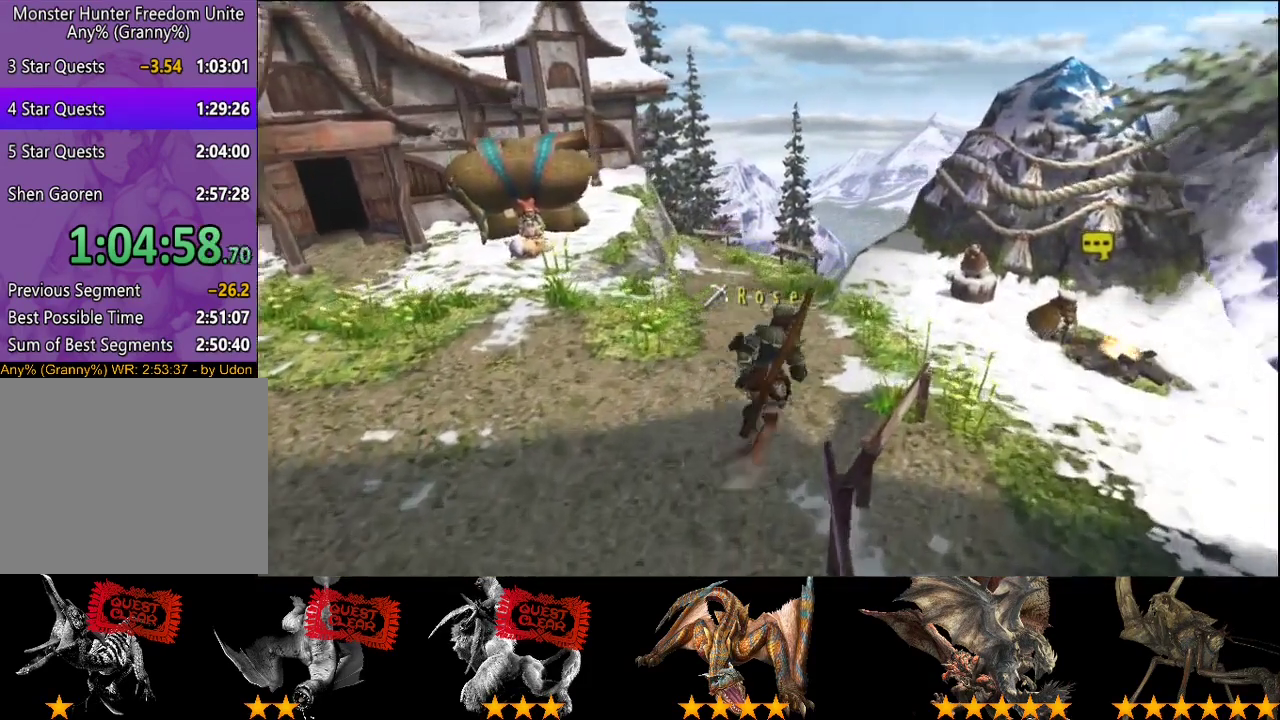
{"buttons": [], "left_stick": "center", "right_stick": "center", "events": [[433, "left_stick", "right"], [467, "R2", "up"], [500, "left_stick", "center"]]}
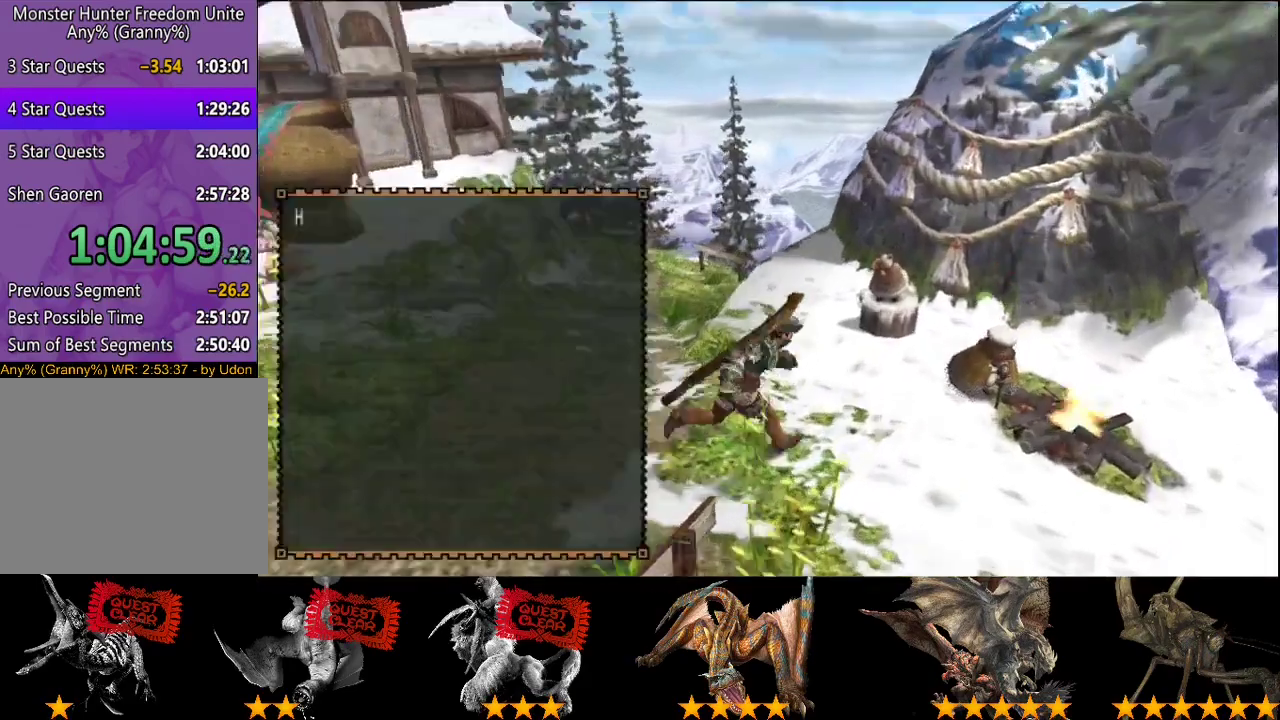
{"buttons": ["CIRCLE"], "left_stick": "center", "right_stick": "center", "events": [[167, "CIRCLE", "down"], [233, "CIRCLE", "up"], [467, "CIRCLE", "down"]]}
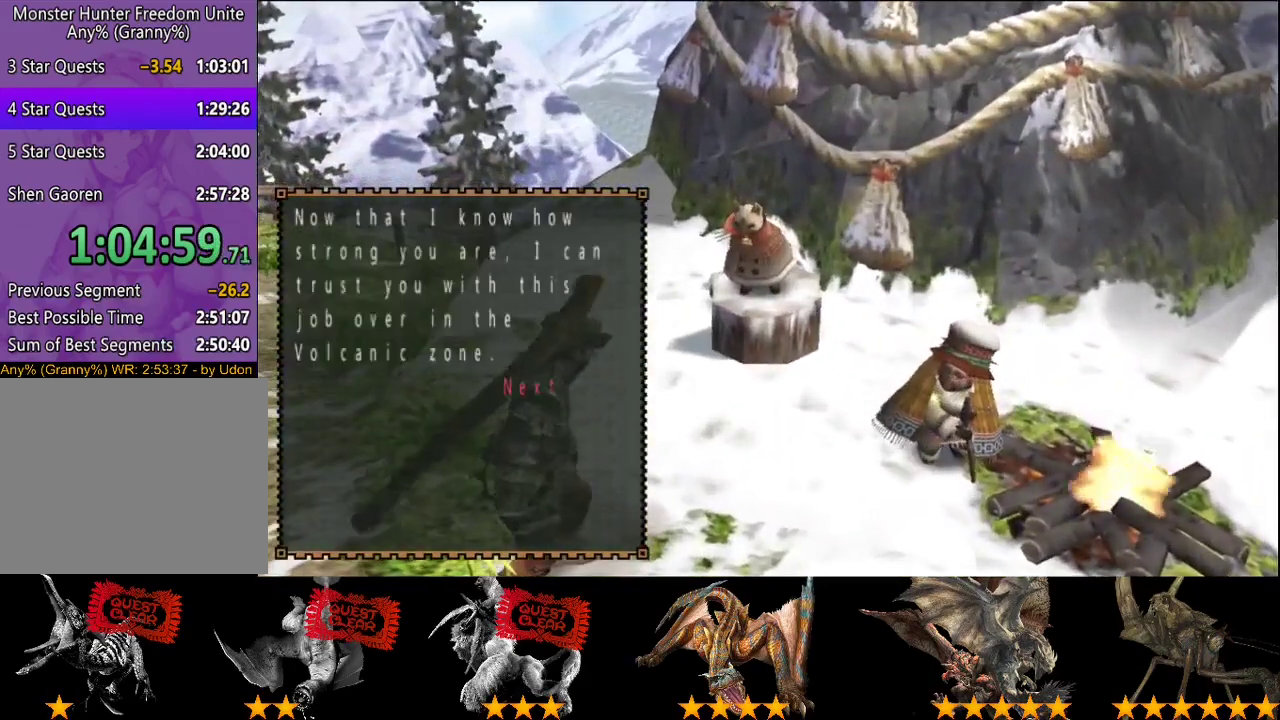
{"buttons": ["CIRCLE"], "left_stick": "center", "right_stick": "center", "events": [[33, "CIRCLE", "up"], [167, "CIRCLE", "down"], [233, "CIRCLE", "up"], [300, "CIRCLE", "down"]]}
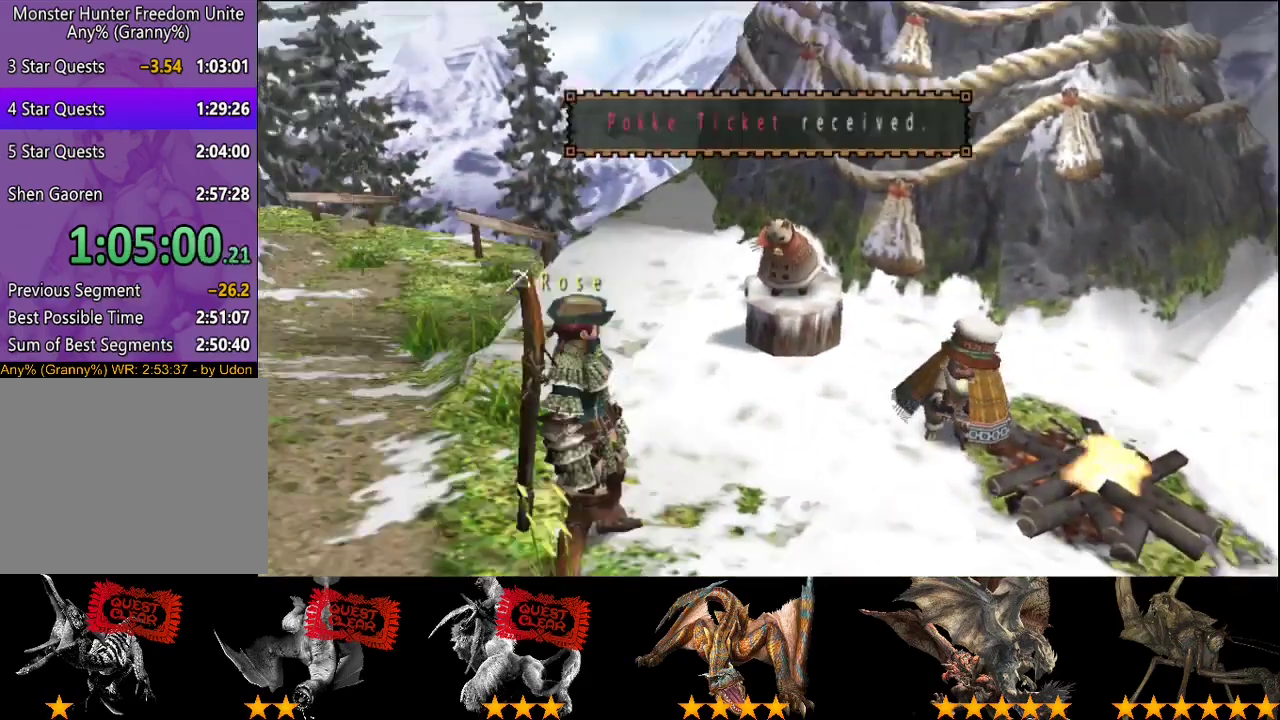
{"buttons": ["R2"], "left_stick": "up-left", "right_stick": "center", "events": [[67, "CIRCLE", "up"], [133, "CIRCLE", "down"], [167, "R2", "down"], [200, "CIRCLE", "up"], [367, "left_stick", "up-left"]]}
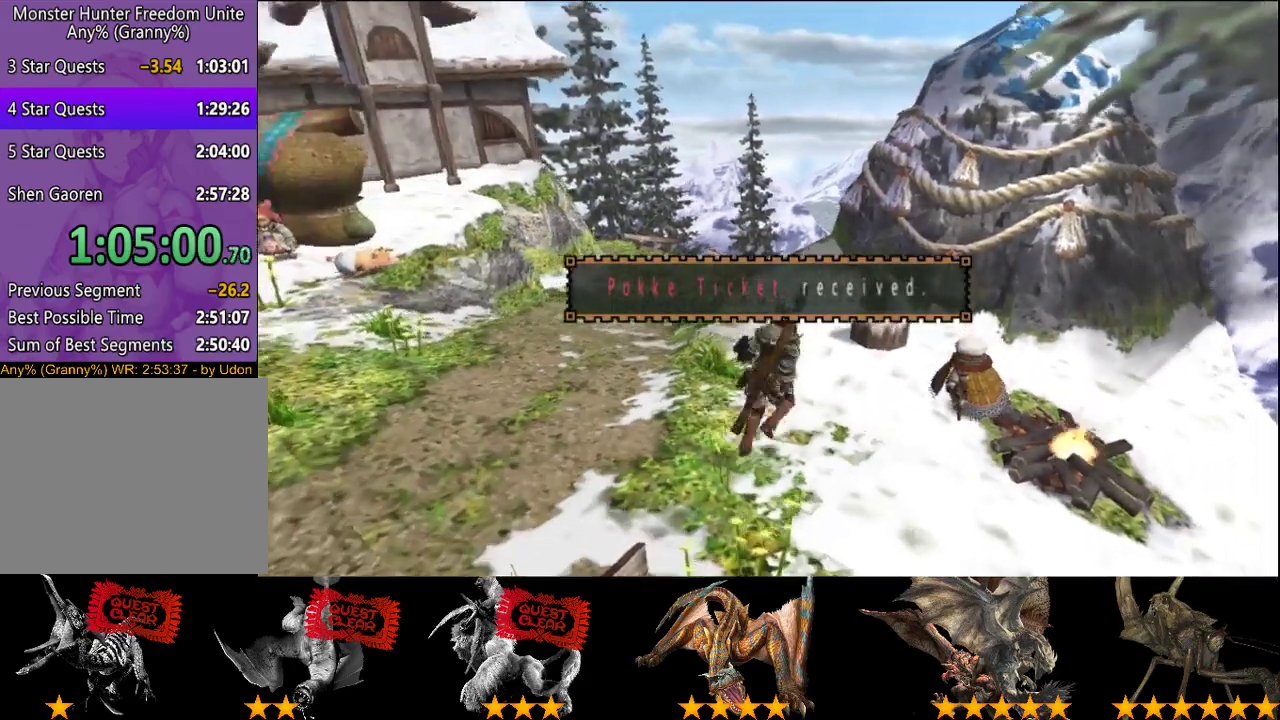
{"buttons": ["R2"], "left_stick": "left", "right_stick": "center", "events": [[400, "left_stick", "left"]]}
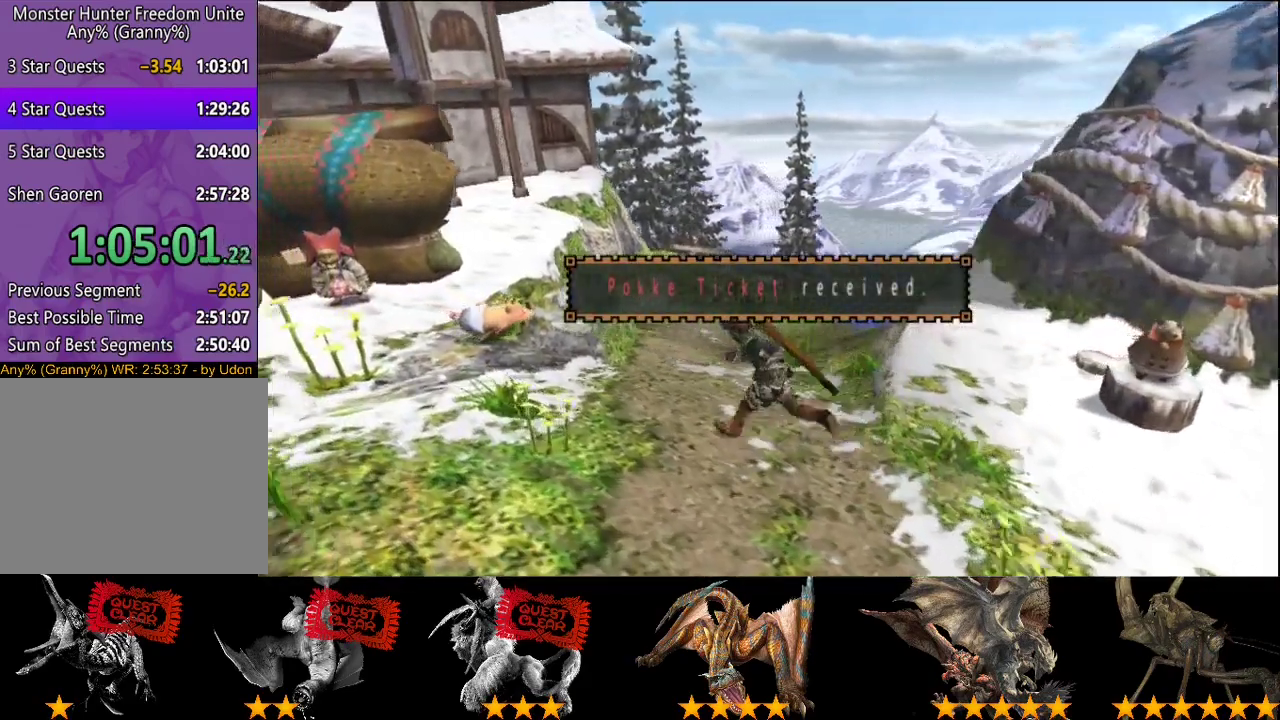
{"buttons": [], "left_stick": "left", "right_stick": "center", "events": [[483, "R2", "up"]]}
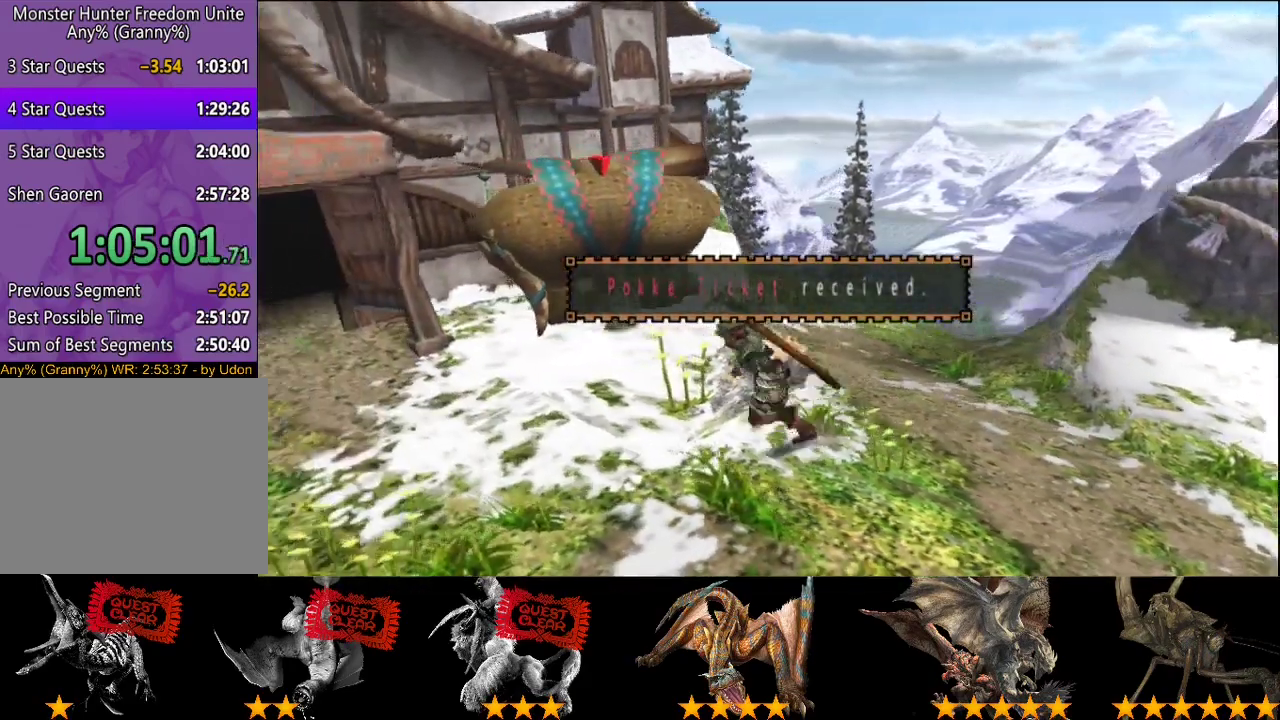
{"buttons": [], "left_stick": "center", "right_stick": "center", "events": [[50, "left_stick", "center"]]}
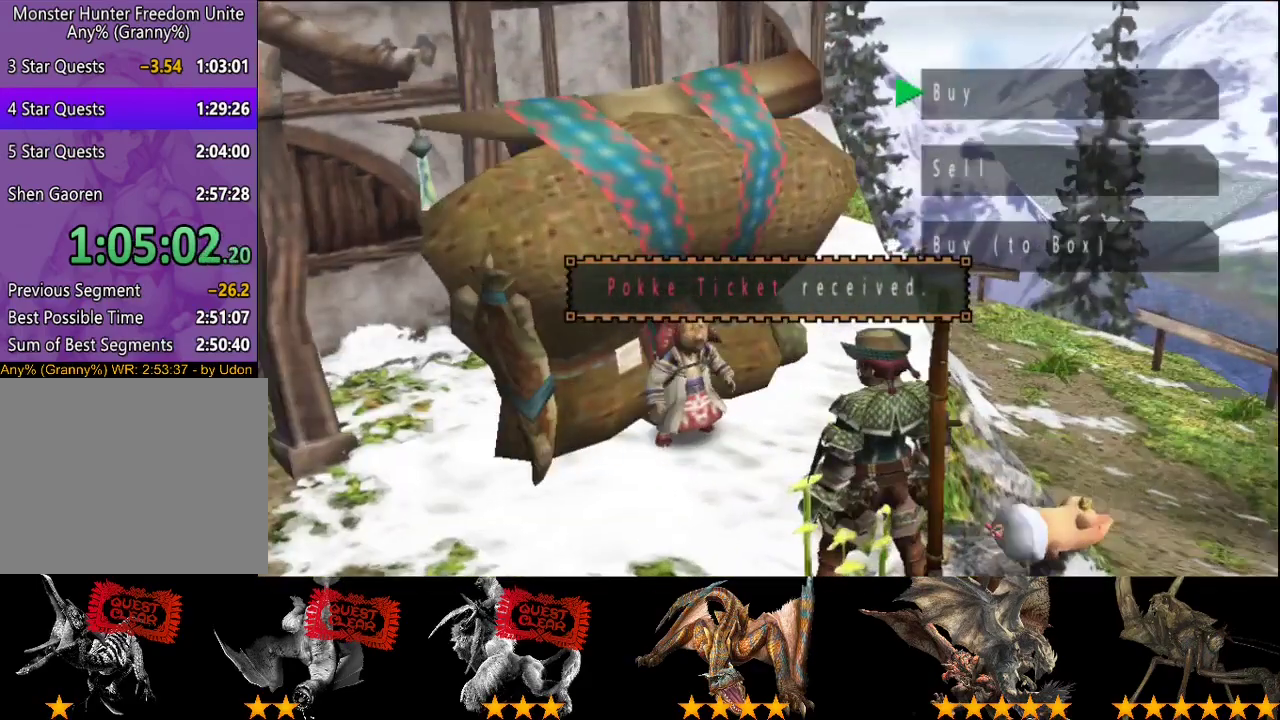
{"buttons": [], "left_stick": "center", "right_stick": "center", "events": []}
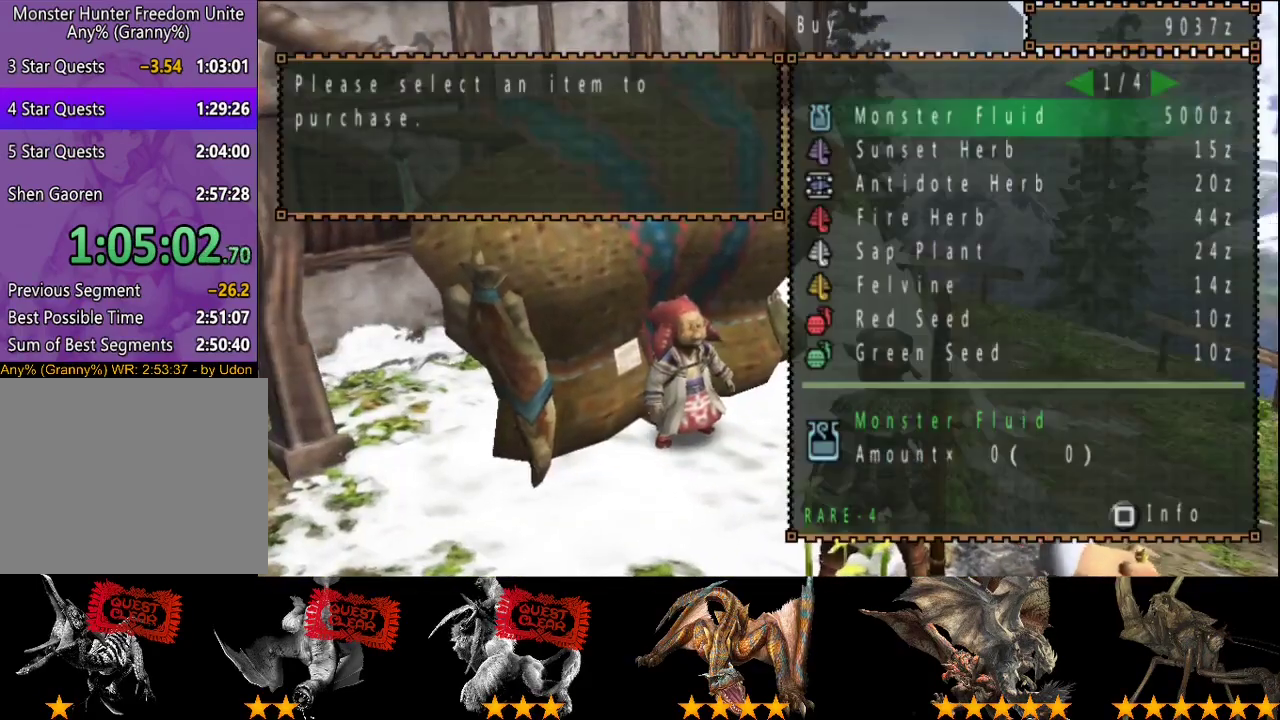
{"buttons": [], "left_stick": "center", "right_stick": "center", "events": [[200, "DPAD_LEFT", "down"], [433, "DPAD_LEFT", "up"]]}
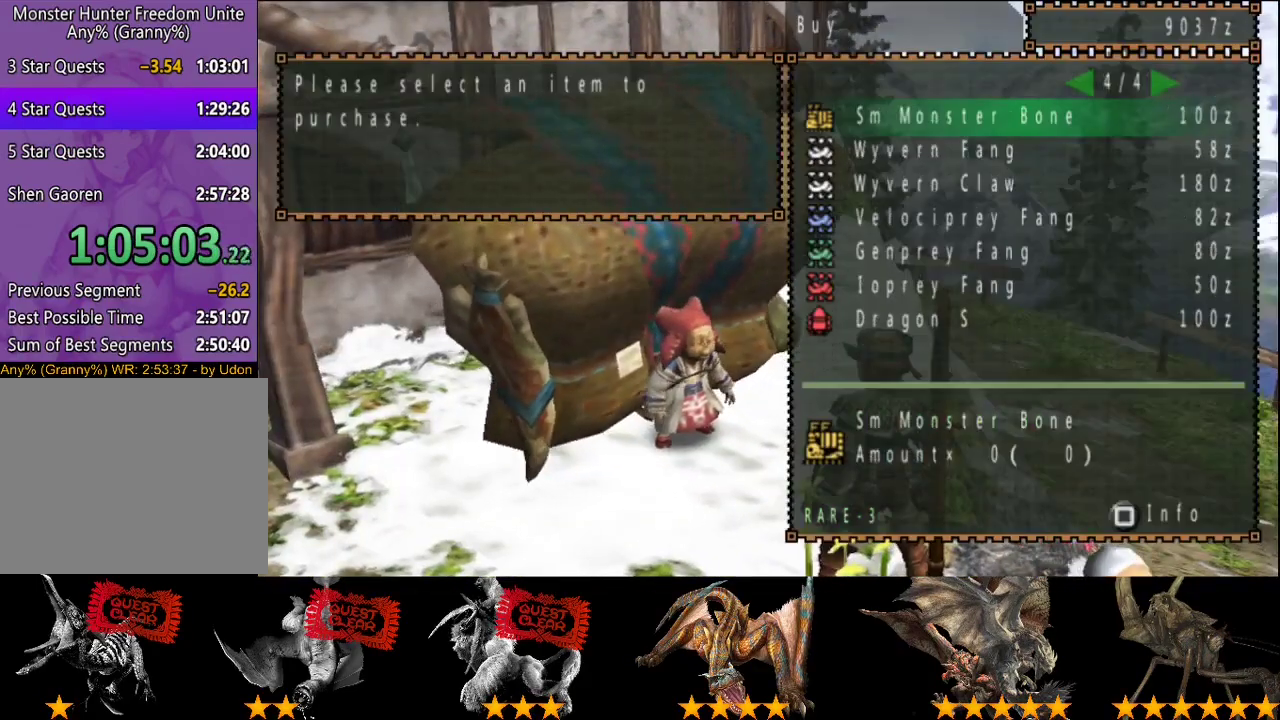
{"buttons": [], "left_stick": "center", "right_stick": "center", "events": [[67, "DPAD_LEFT", "down"], [167, "DPAD_LEFT", "up"], [300, "DPAD_LEFT", "down"], [367, "DPAD_LEFT", "up"]]}
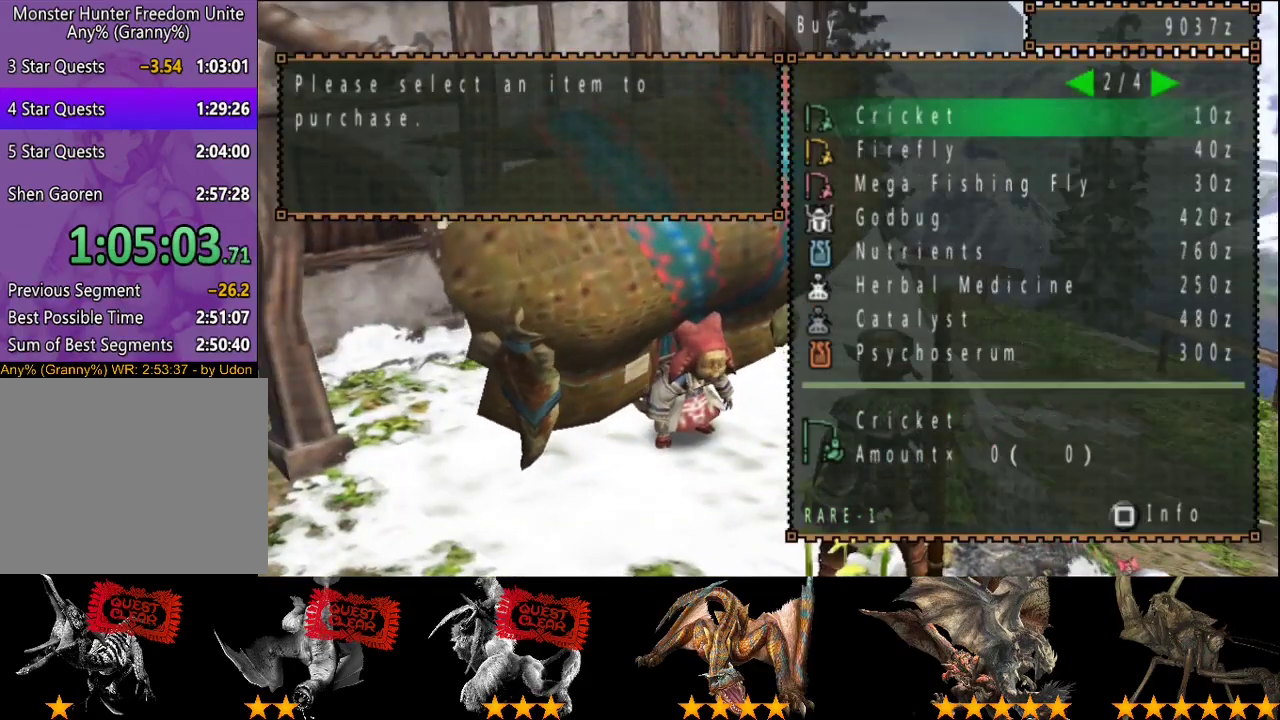
{"buttons": [], "left_stick": "center", "right_stick": "center", "events": [[100, "DPAD_LEFT", "down"], [183, "DPAD_LEFT", "up"], [433, "DPAD_LEFT", "down"], [483, "DPAD_LEFT", "up"]]}
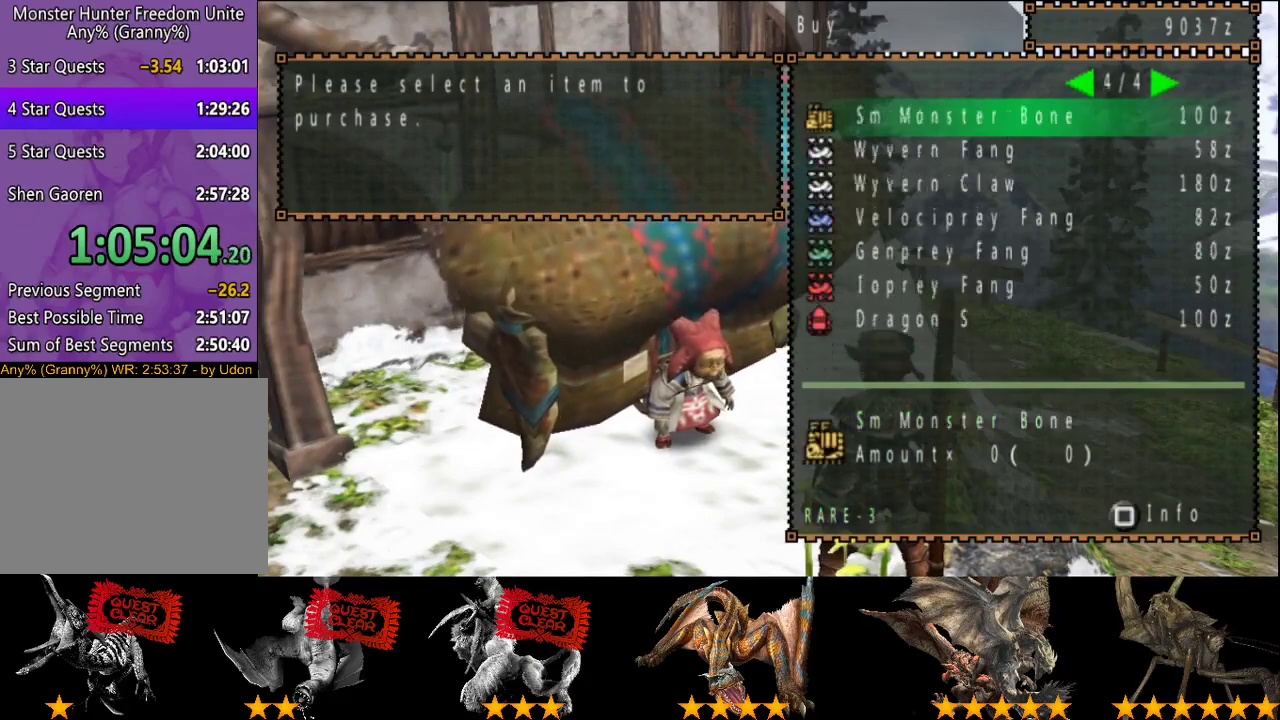
{"buttons": [], "left_stick": "down", "right_stick": "center", "events": [[83, "CIRCLE", "down"], [150, "CIRCLE", "up"], [317, "CIRCLE", "down"], [383, "CIRCLE", "up"], [417, "left_stick", "down"]]}
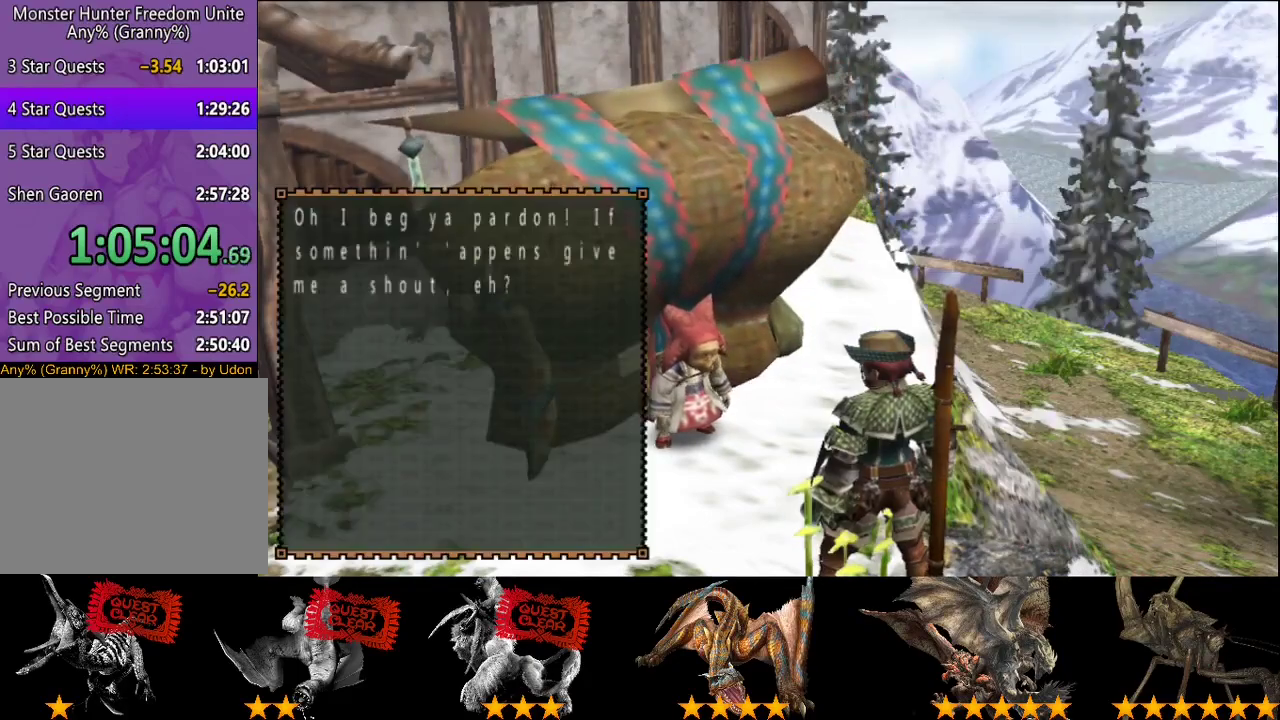
{"buttons": ["R2"], "left_stick": "down-right", "right_stick": "center", "events": [[50, "CIRCLE", "down"], [200, "CIRCLE", "up"], [200, "left_stick", "down-right"], [383, "R2", "down"]]}
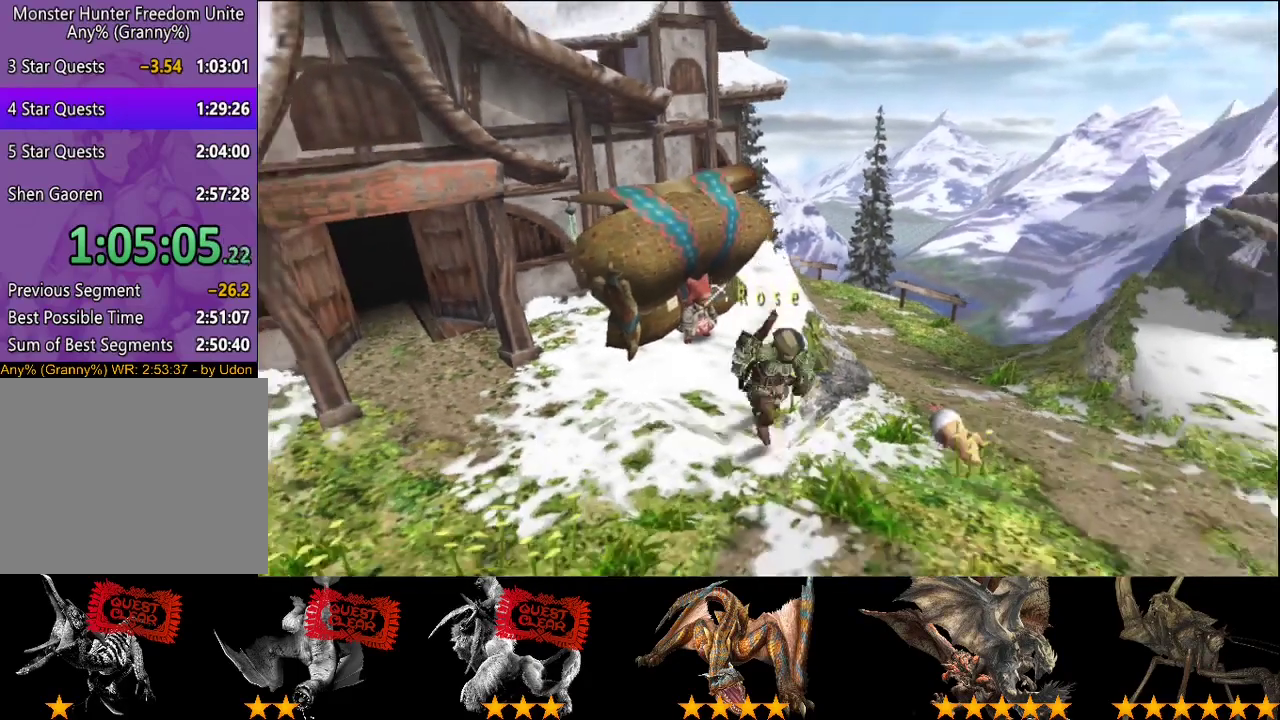
{"buttons": ["R2"], "left_stick": "down-right", "right_stick": "center", "events": []}
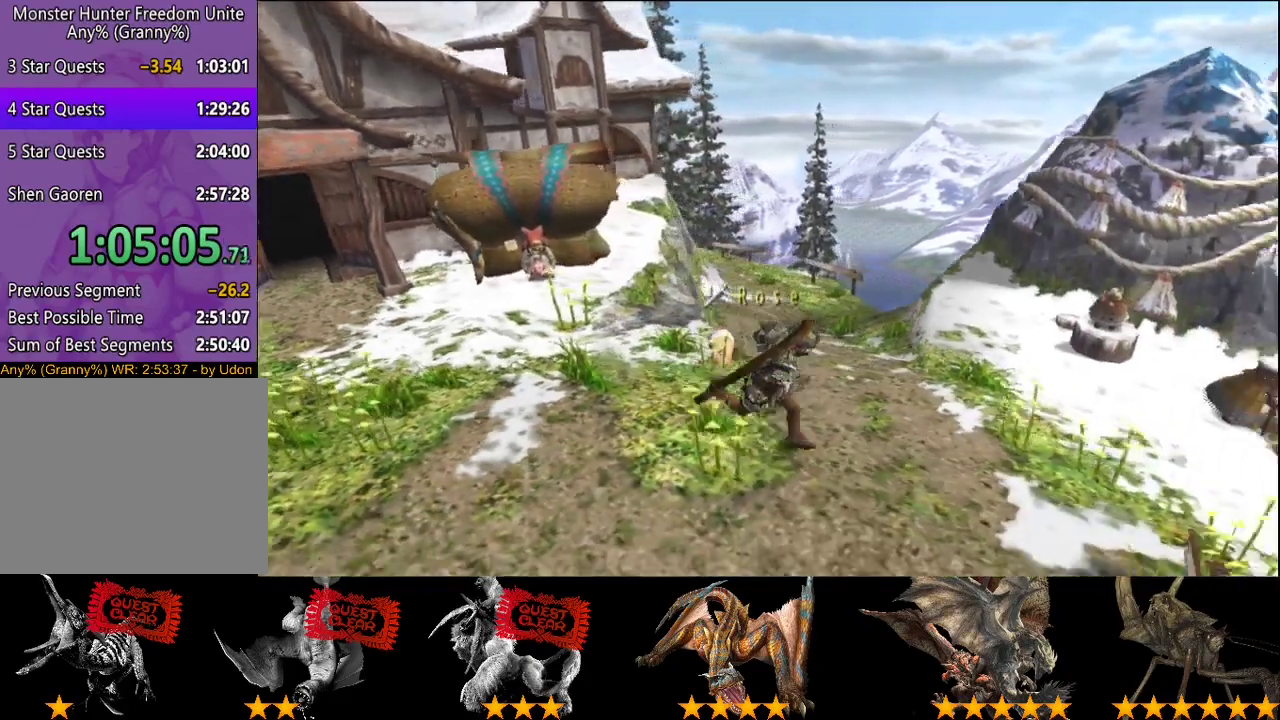
{"buttons": [], "left_stick": "right", "right_stick": "center", "events": [[200, "left_stick", "right"], [500, "R2", "up"]]}
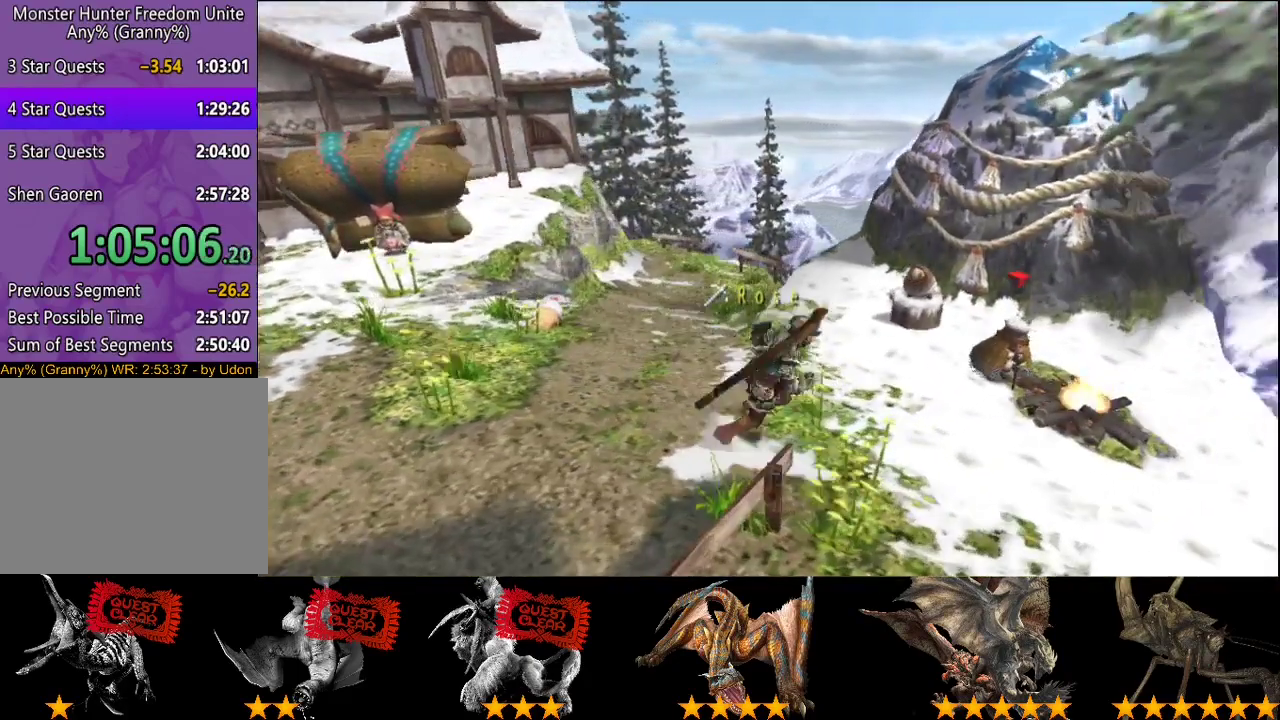
{"buttons": [], "left_stick": "center", "right_stick": "center", "events": [[33, "left_stick", "up-right"], [150, "left_stick", "center"]]}